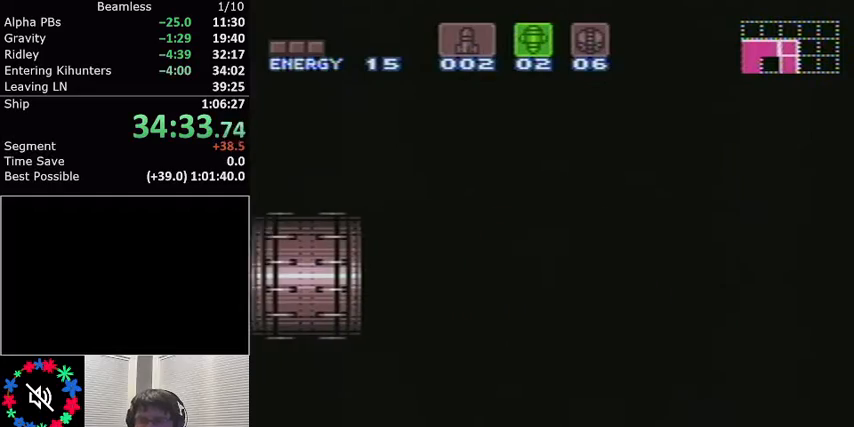
Gameplay with a controller (Nintendo layout); each line is a JSON object with the inputs held at the frame after it. "events" lists button and stick changes between this image and that frame as [ms after this image, input, new state], when the widget could be followed in between. Not read: L3 R3.
{"buttons": ["L1"], "events": []}
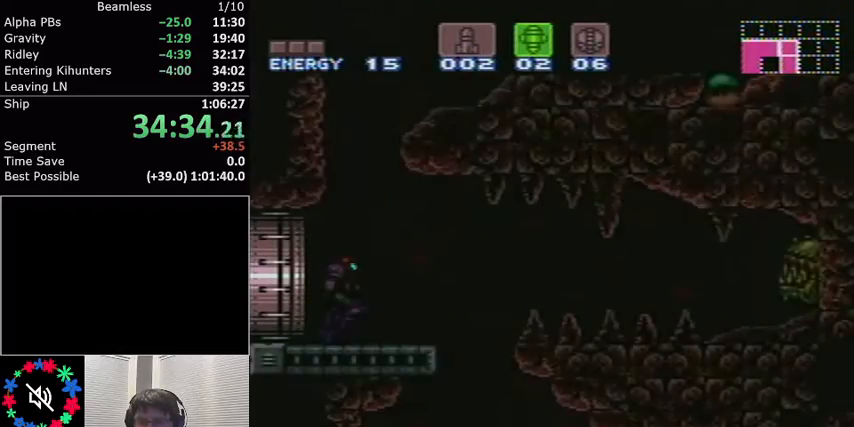
{"buttons": ["L1"], "events": [[400, "X", "down"], [500, "X", "up"]]}
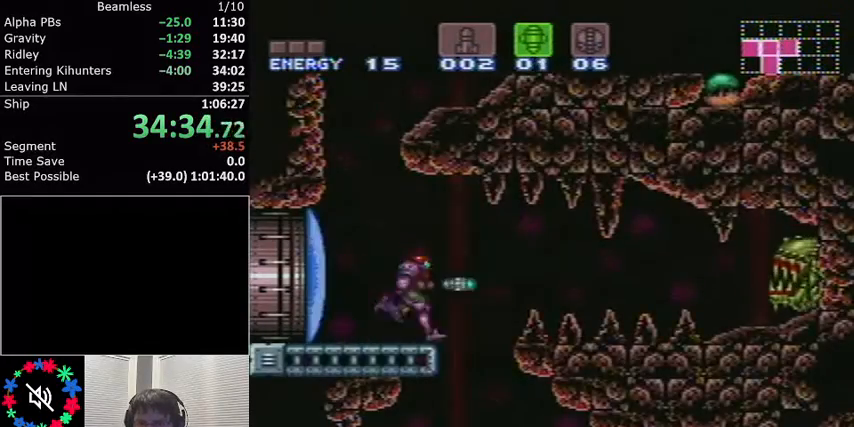
{"buttons": ["B", "L1"], "events": [[67, "DPAD_LEFT", "down"], [367, "DPAD_LEFT", "up"], [434, "B", "down"]]}
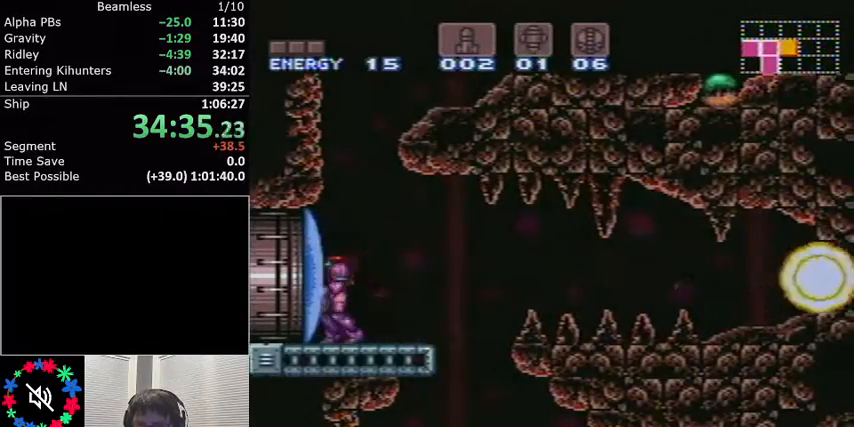
{"buttons": ["L1", "DPAD_RIGHT"], "events": [[33, "B", "up"], [33, "DPAD_LEFT", "down"], [100, "DPAD_LEFT", "up"], [300, "DPAD_RIGHT", "down"]]}
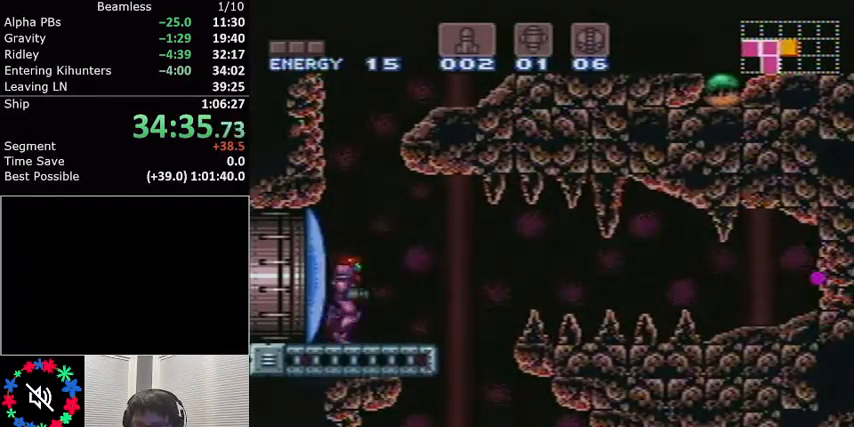
{"buttons": ["L1", "DPAD_RIGHT"], "events": [[100, "A", "down"], [234, "A", "up"]]}
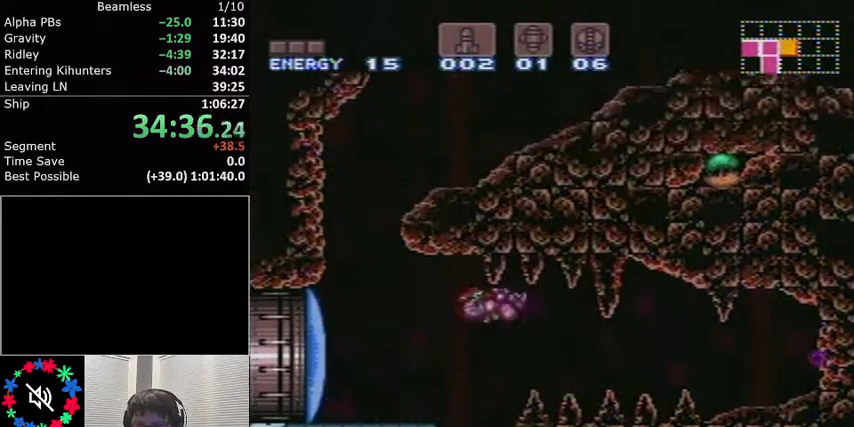
{"buttons": ["L1", "DPAD_RIGHT"], "events": [[300, "B", "down"], [400, "B", "up"]]}
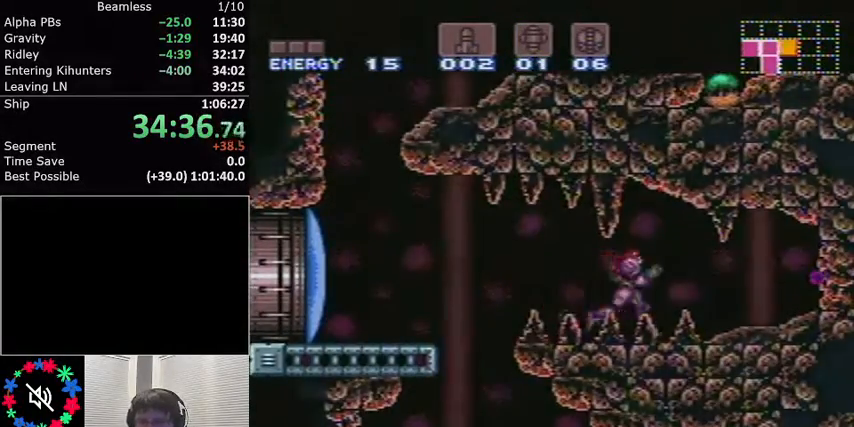
{"buttons": ["L1", "DPAD_RIGHT"], "events": []}
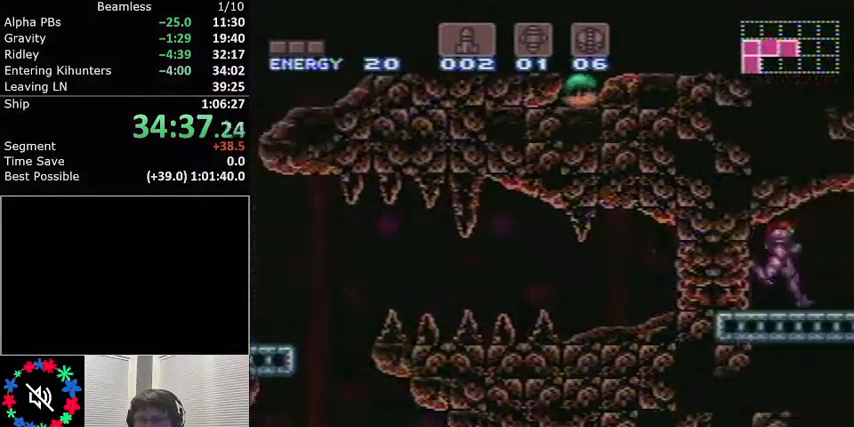
{"buttons": ["L1", "DPAD_RIGHT"], "events": []}
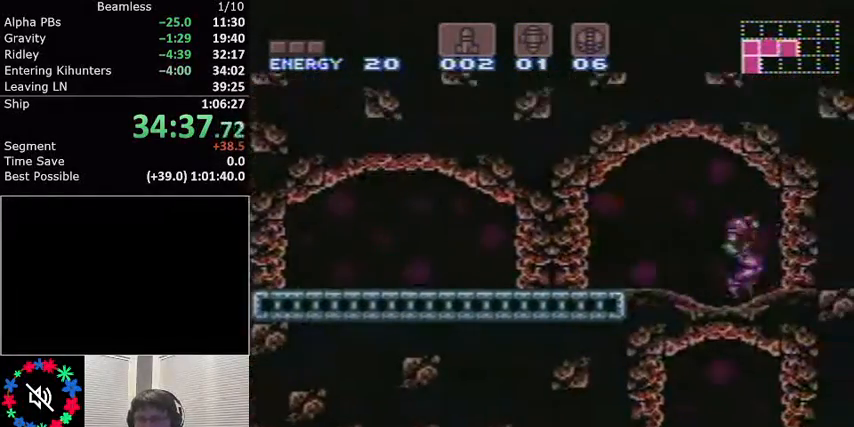
{"buttons": ["L1", "DPAD_LEFT"], "events": [[34, "B", "down"], [34, "DPAD_RIGHT", "up"], [134, "DPAD_LEFT", "down"], [201, "B", "up"]]}
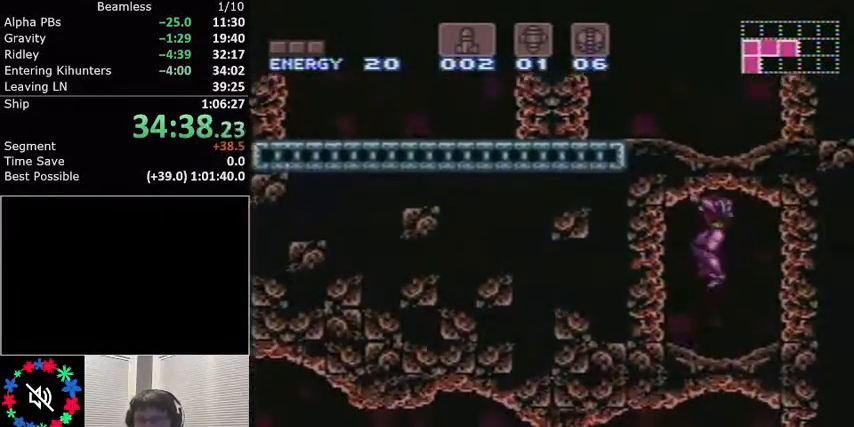
{"buttons": ["L1", "DPAD_LEFT"], "events": []}
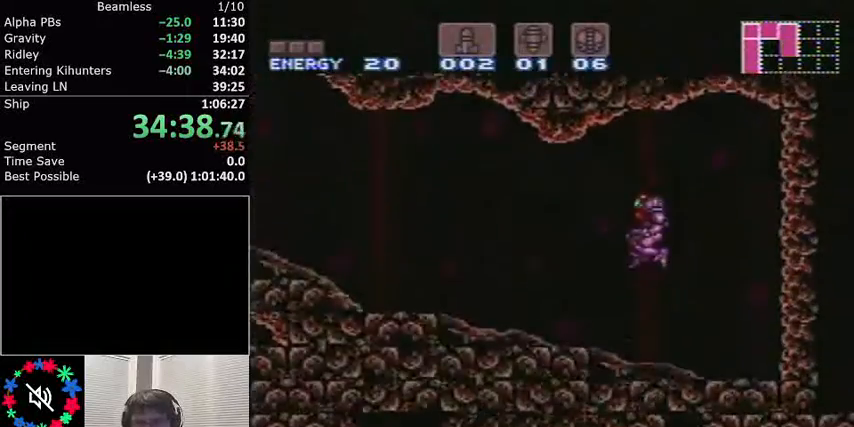
{"buttons": ["L1", "DPAD_LEFT"], "events": []}
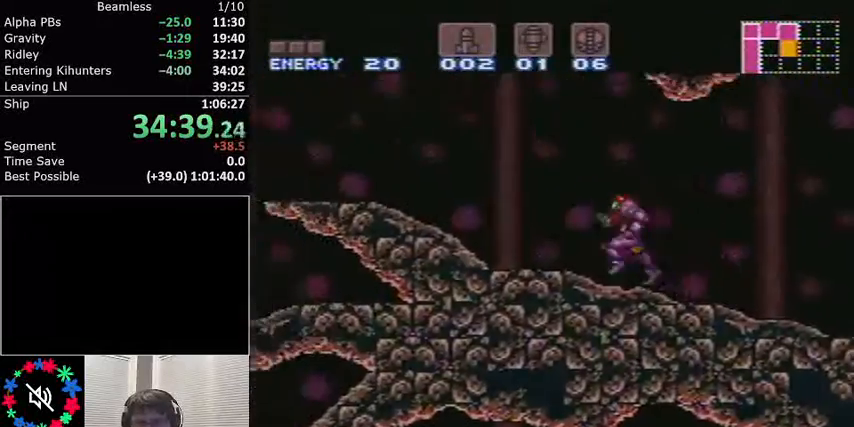
{"buttons": ["L1", "DPAD_LEFT"], "events": [[133, "DPAD_LEFT", "up"], [334, "DPAD_LEFT", "down"]]}
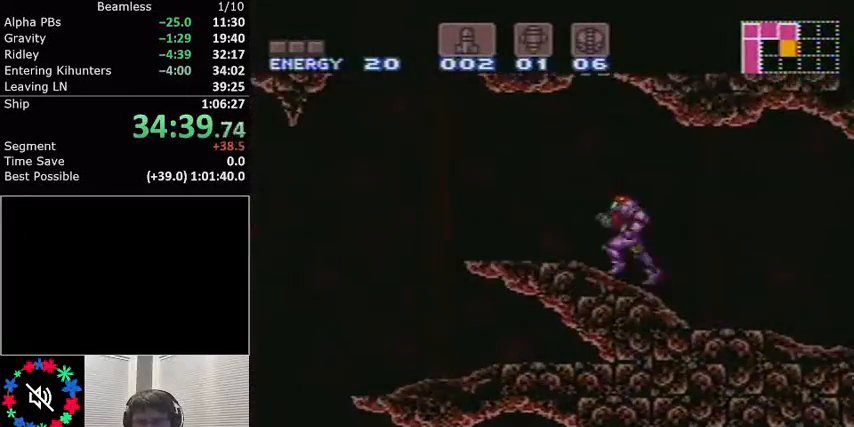
{"buttons": ["L1", "DPAD_RIGHT"], "events": [[334, "DPAD_LEFT", "up"], [401, "DPAD_RIGHT", "down"]]}
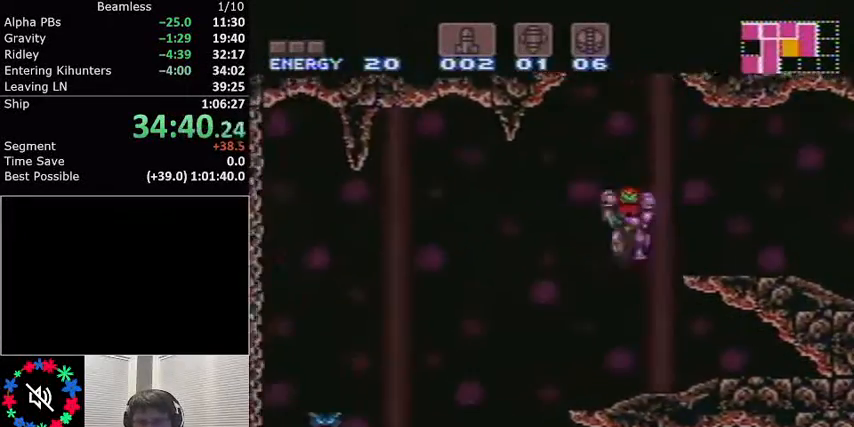
{"buttons": ["L1", "R1"], "events": [[33, "DPAD_RIGHT", "up"], [67, "DPAD_LEFT", "down"], [267, "DPAD_LEFT", "up"], [267, "R1", "down"]]}
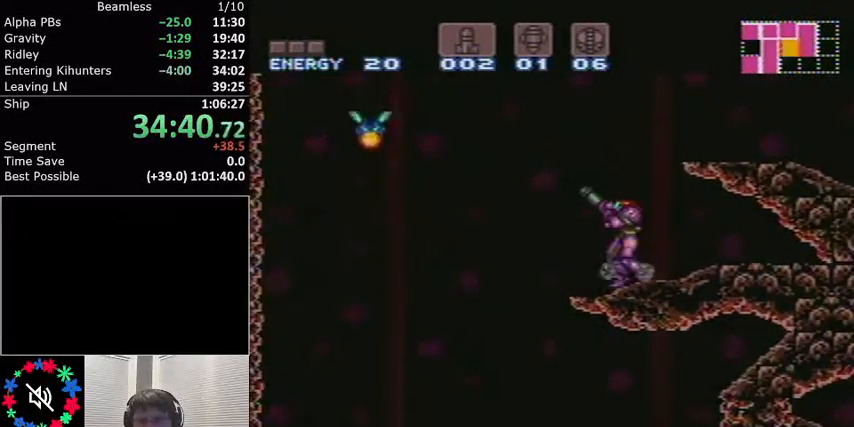
{"buttons": ["L1", "DPAD_LEFT"], "events": [[34, "X", "down"], [201, "X", "up"], [301, "R1", "up"], [467, "DPAD_LEFT", "down"]]}
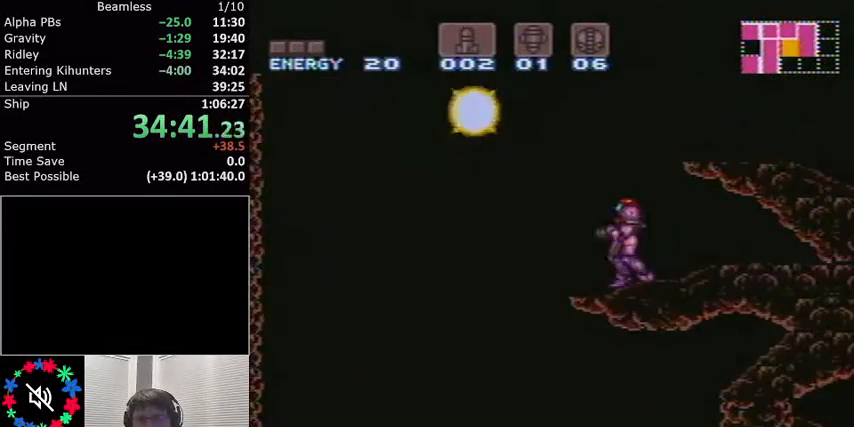
{"buttons": ["L1", "DPAD_LEFT"], "events": [[100, "A", "down"], [267, "A", "up"]]}
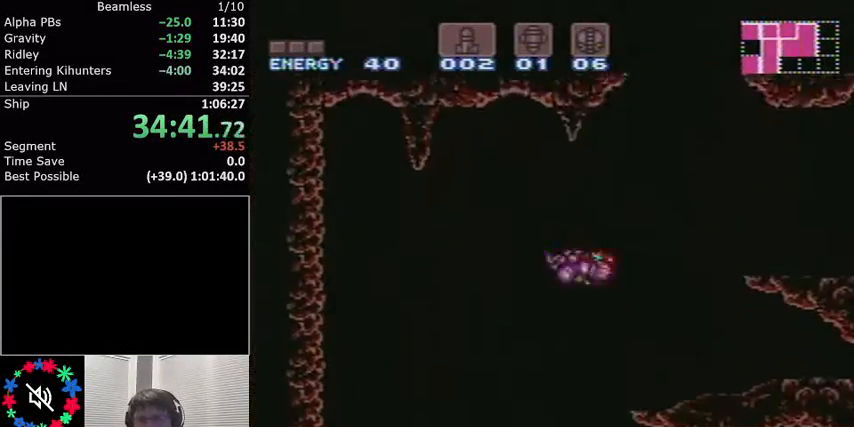
{"buttons": ["L1", "DPAD_RIGHT"], "events": [[100, "DPAD_LEFT", "up"], [367, "DPAD_RIGHT", "down"]]}
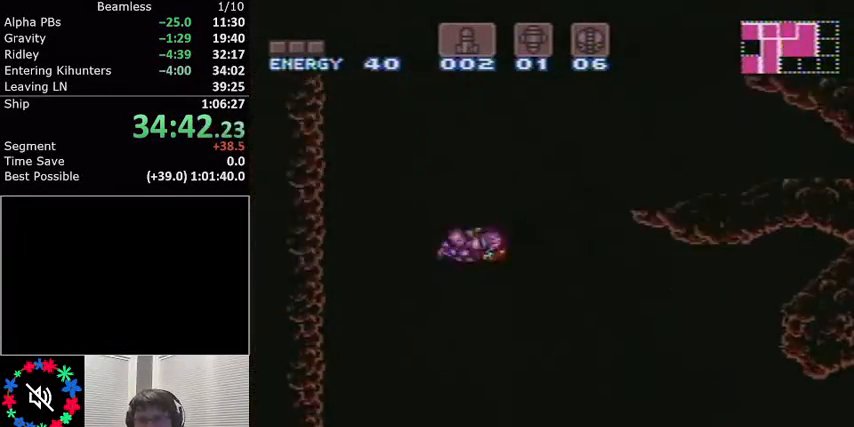
{"buttons": ["L1"], "events": [[33, "DPAD_RIGHT", "up"], [100, "DPAD_LEFT", "down"], [233, "DPAD_LEFT", "up"], [267, "DPAD_RIGHT", "down"], [500, "DPAD_RIGHT", "up"]]}
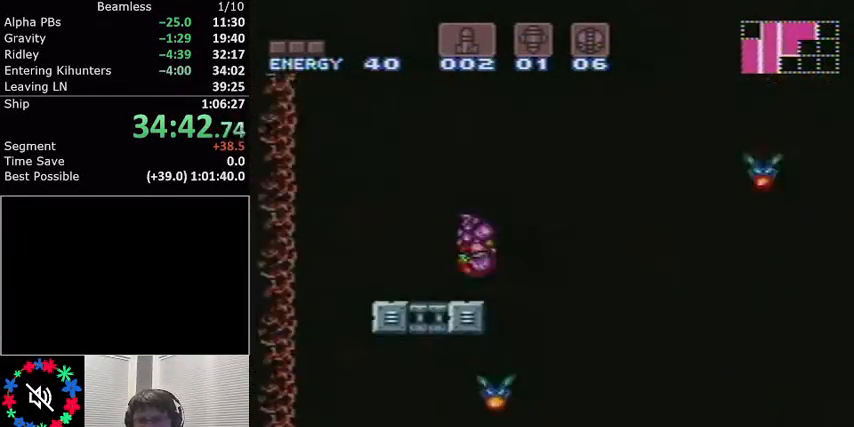
{"buttons": ["L1", "DPAD_RIGHT"], "events": [[100, "DPAD_RIGHT", "down"], [134, "A", "down"], [334, "A", "up"]]}
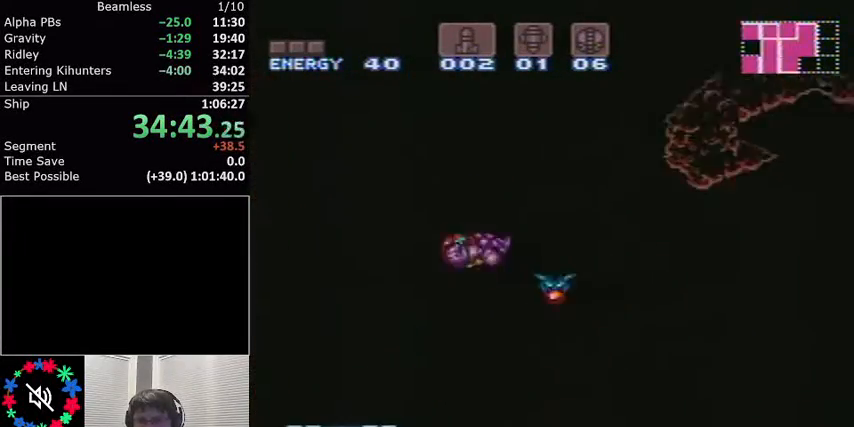
{"buttons": ["L1", "DPAD_RIGHT"], "events": [[33, "DPAD_DOWN", "down"], [33, "DPAD_RIGHT", "up"], [67, "DPAD_DOWN", "up"], [67, "DPAD_LEFT", "down"], [167, "DPAD_LEFT", "up"], [167, "DPAD_RIGHT", "down"]]}
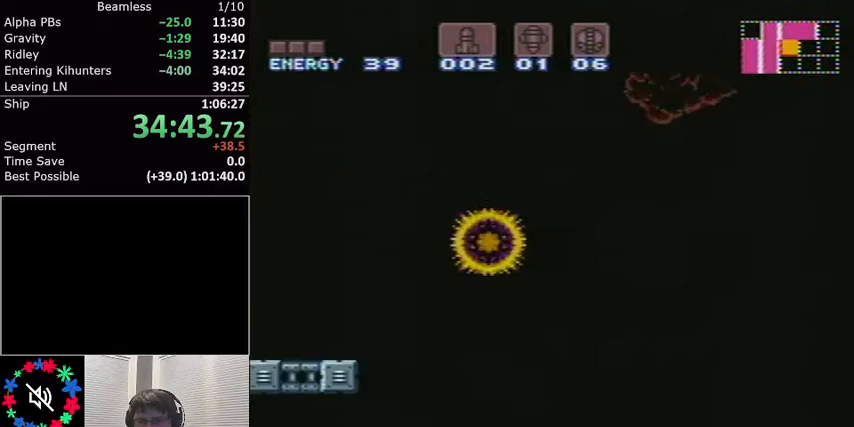
{"buttons": ["L1", "DPAD_RIGHT"], "events": []}
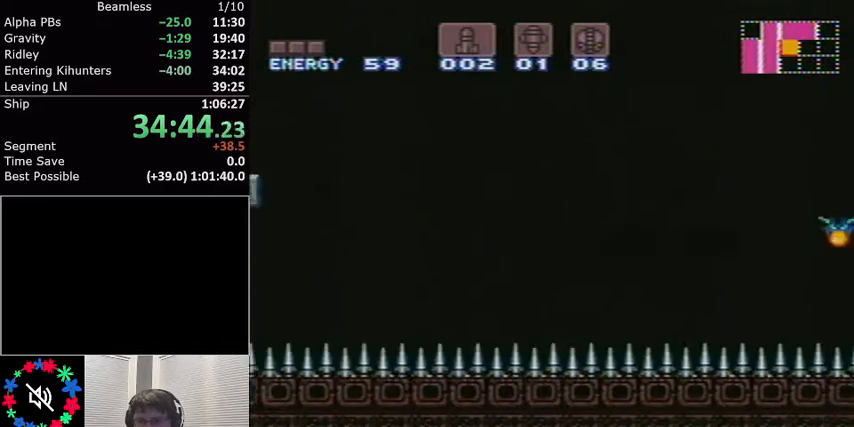
{"buttons": ["L1", "DPAD_RIGHT"], "events": []}
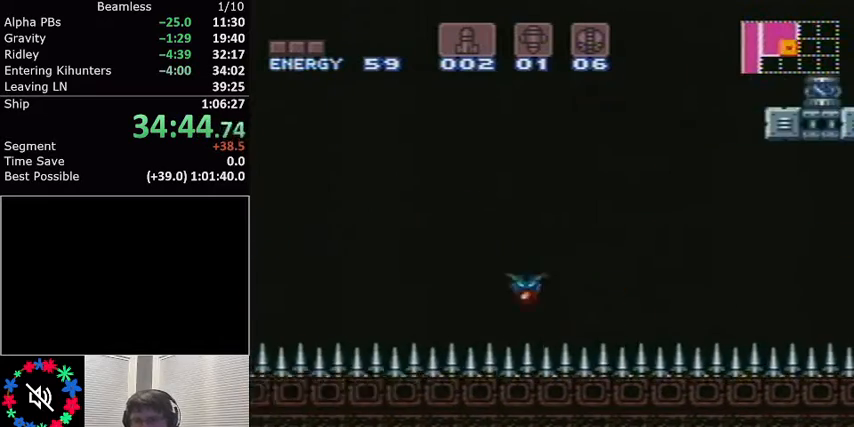
{"buttons": ["L1", "DPAD_RIGHT"], "events": [[134, "A", "down"], [501, "A", "up"]]}
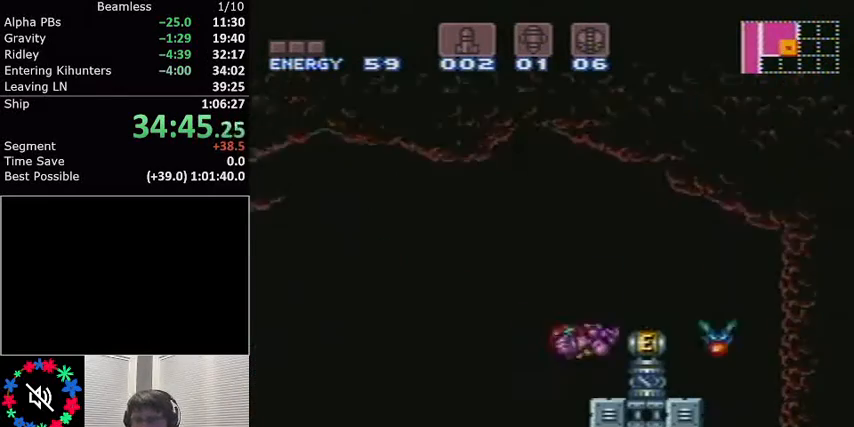
{"buttons": ["L1", "DPAD_RIGHT"], "events": []}
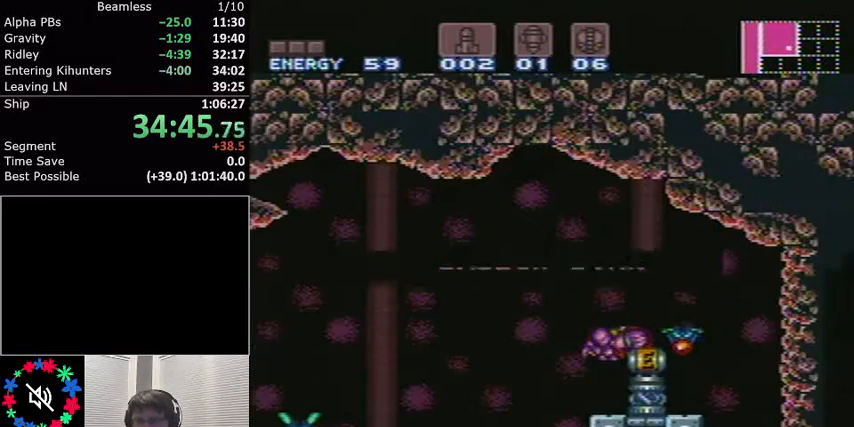
{"buttons": ["L1", "DPAD_RIGHT"], "events": []}
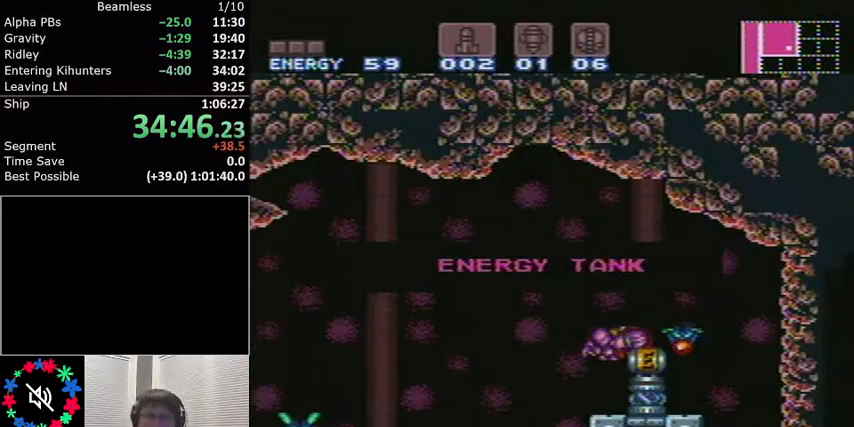
{"buttons": ["L1", "DPAD_RIGHT"], "events": []}
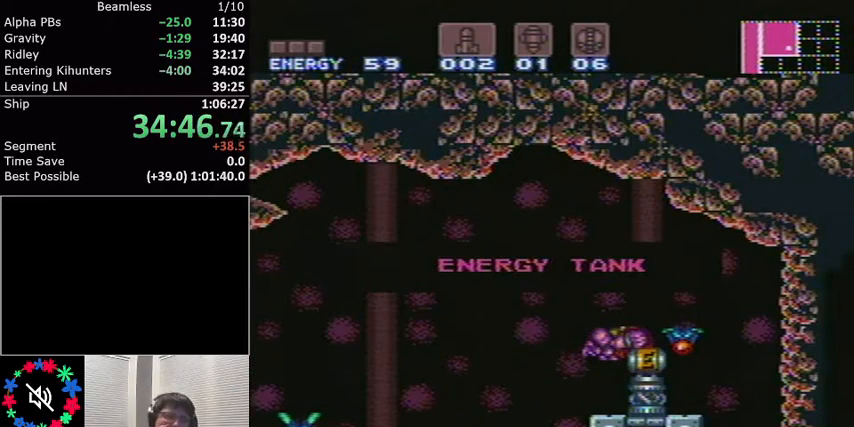
{"buttons": ["L1", "DPAD_RIGHT"], "events": []}
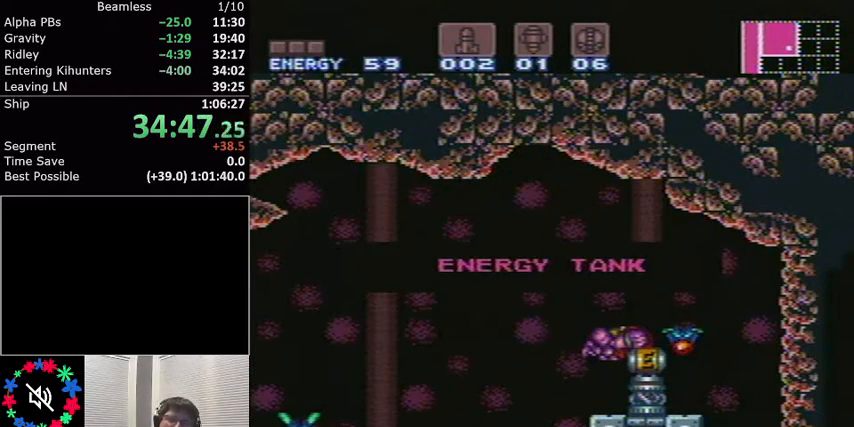
{"buttons": ["L1", "DPAD_RIGHT"], "events": []}
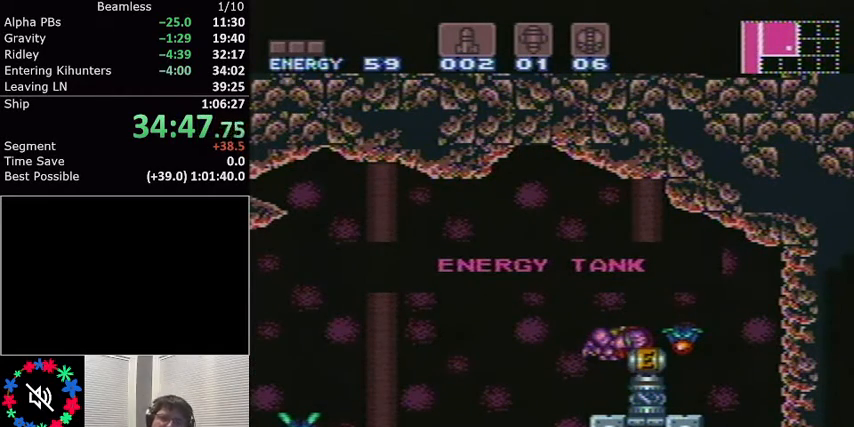
{"buttons": ["L1", "DPAD_RIGHT"], "events": []}
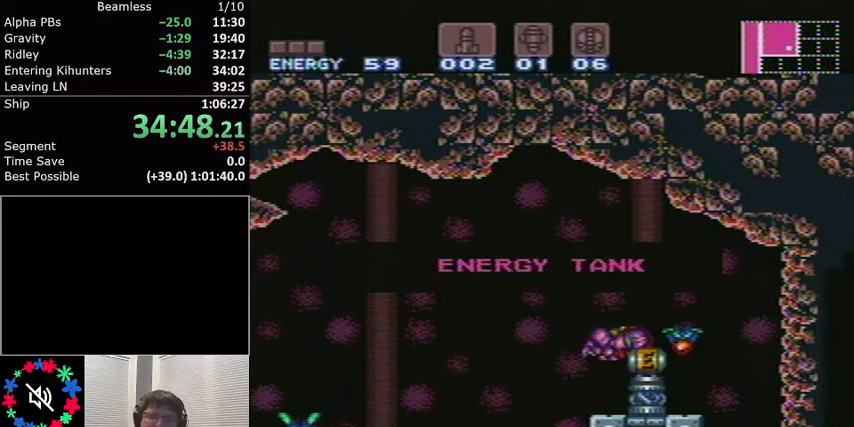
{"buttons": ["L1", "DPAD_RIGHT"], "events": []}